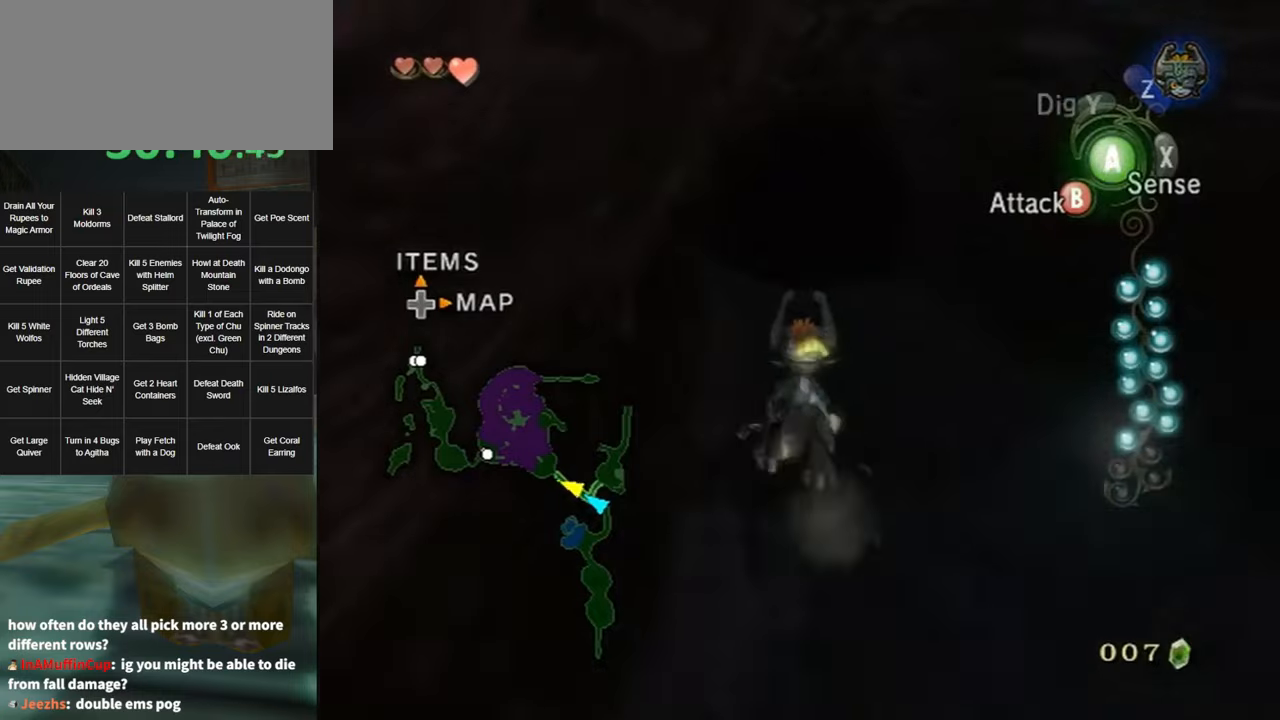
Gameplay with a controller (Nintendo layout); each line is a JSON object with the inputs held at the frame after it. "events" lists button and stick changes between this image and that frame as [ms after this image, input, new state], when the widget could be followed in between. Not read: L3 R3.
{"buttons": ["A"], "left_stick": "up", "right_stick": "center", "events": [[67, "A", "up"], [150, "A", "down"], [217, "A", "up"], [317, "A", "down"], [384, "A", "up"], [467, "A", "down"]]}
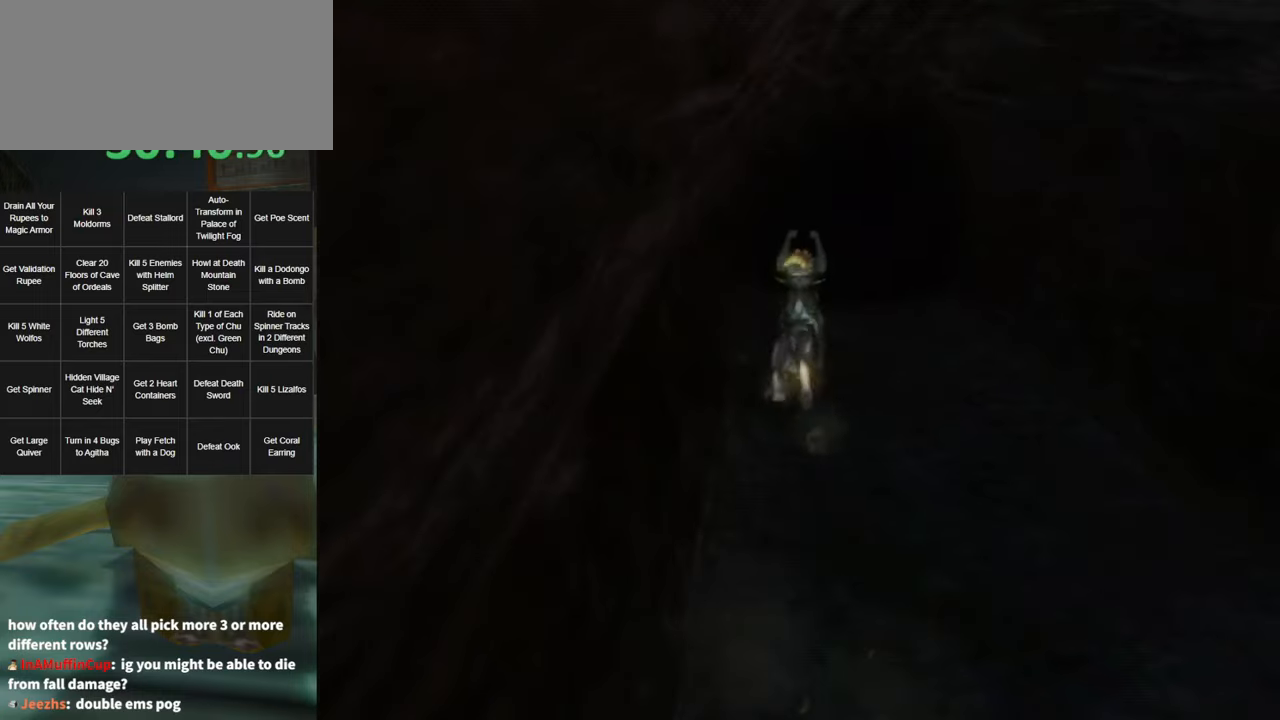
{"buttons": [], "left_stick": "center", "right_stick": "center", "events": [[67, "A", "up"], [134, "A", "down"], [217, "A", "up"], [350, "left_stick", "center"]]}
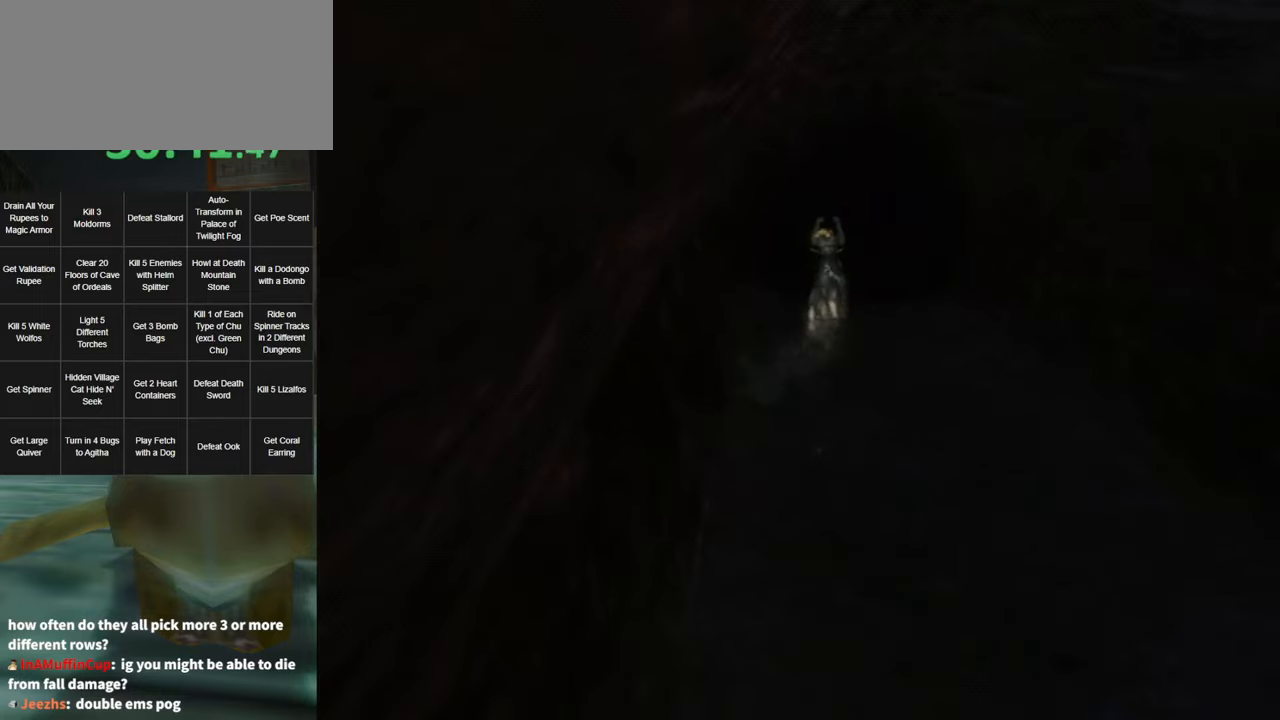
{"buttons": [], "left_stick": "center", "right_stick": "center", "events": []}
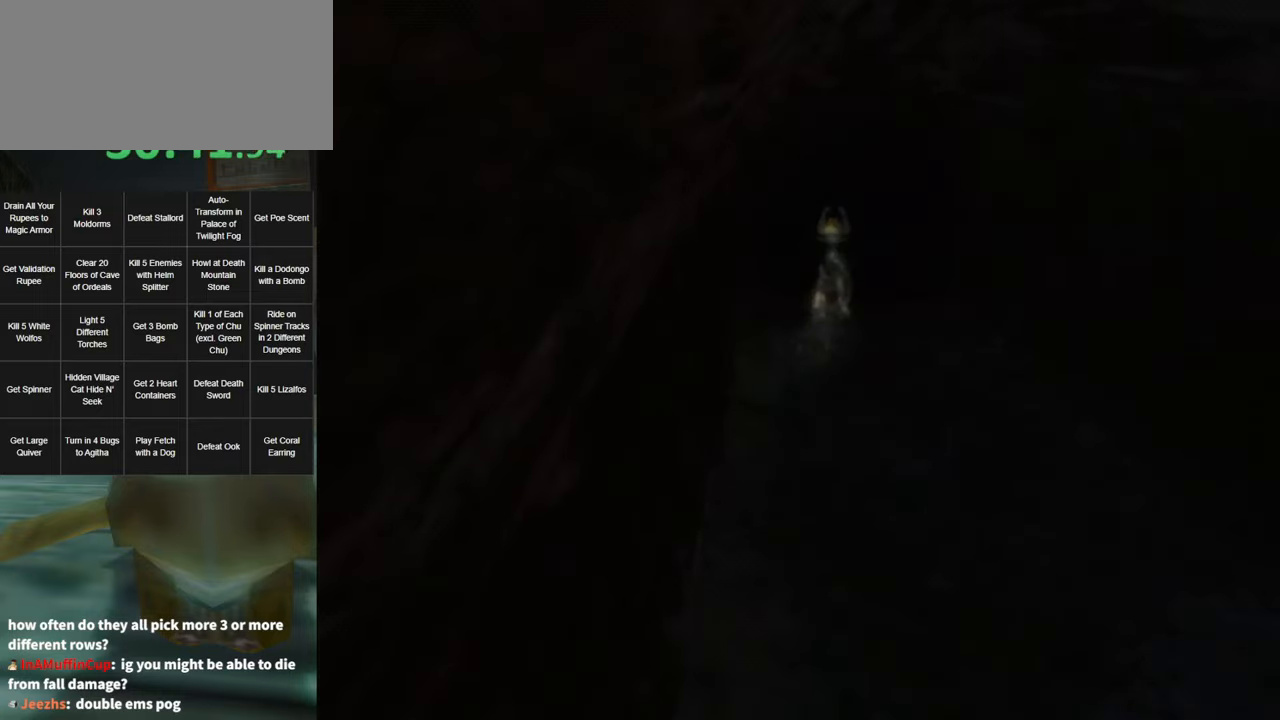
{"buttons": [], "left_stick": "center", "right_stick": "center", "events": []}
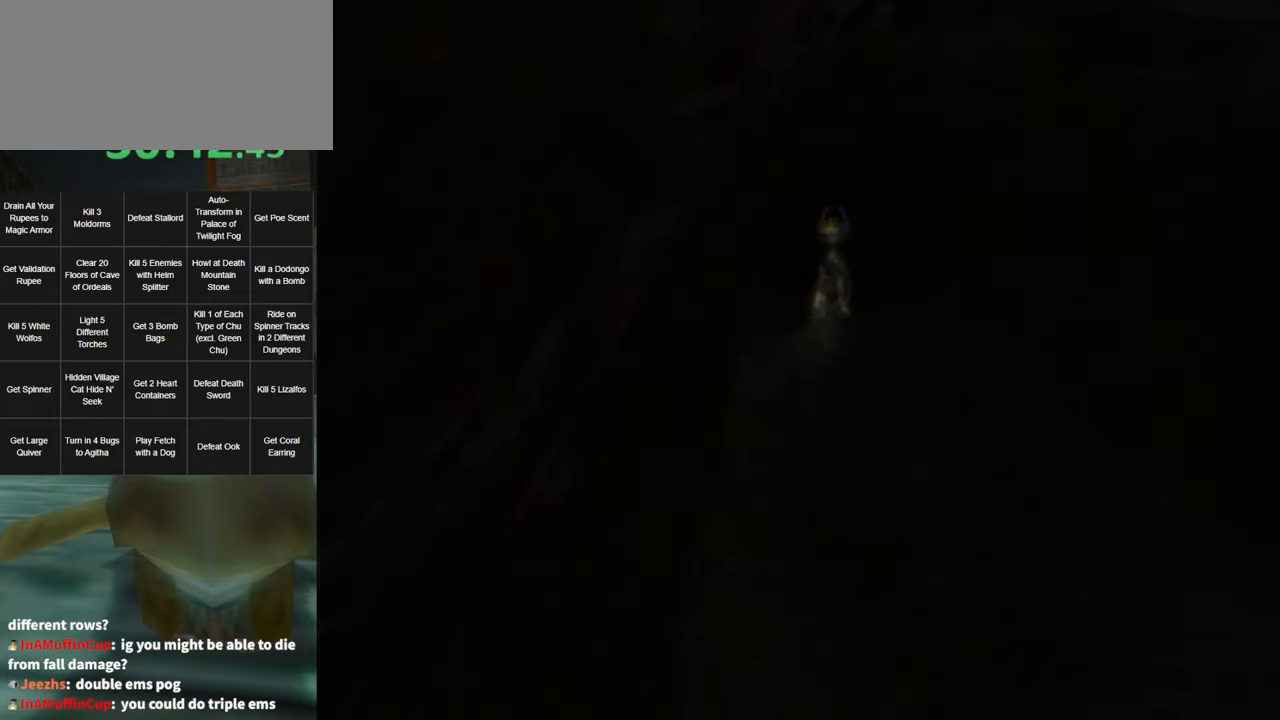
{"buttons": [], "left_stick": "center", "right_stick": "center", "events": []}
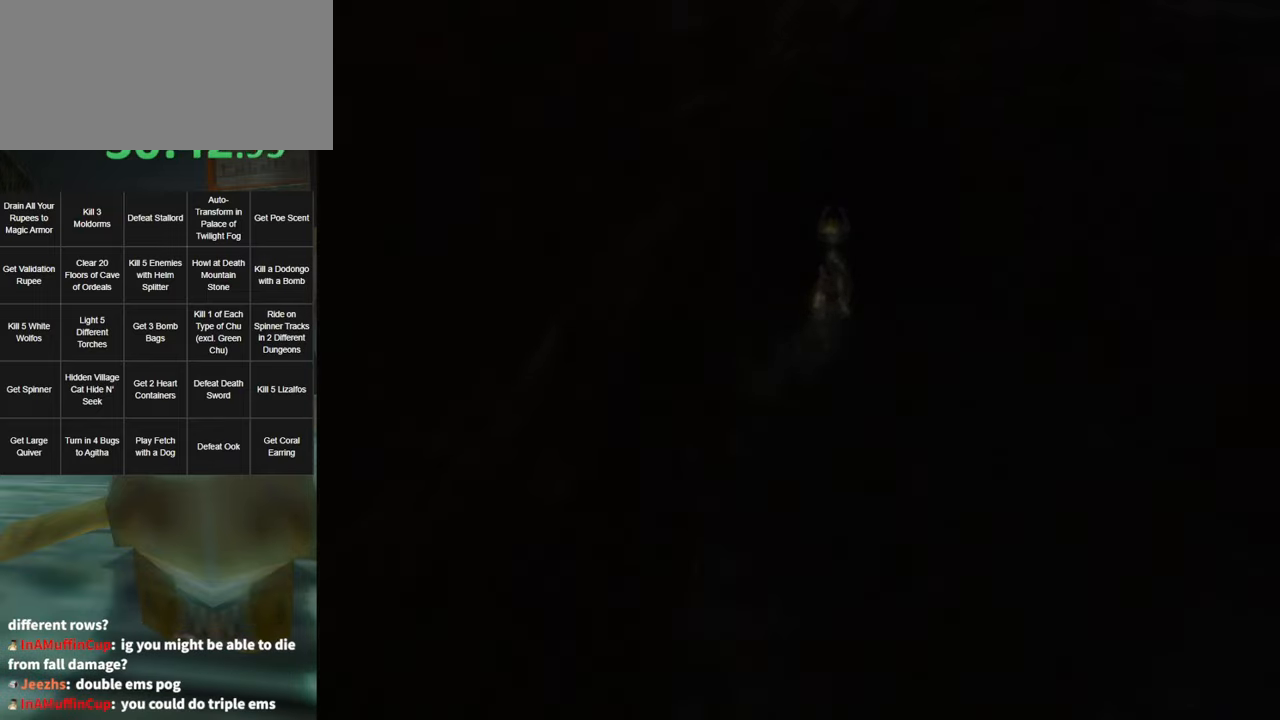
{"buttons": [], "left_stick": "center", "right_stick": "center", "events": []}
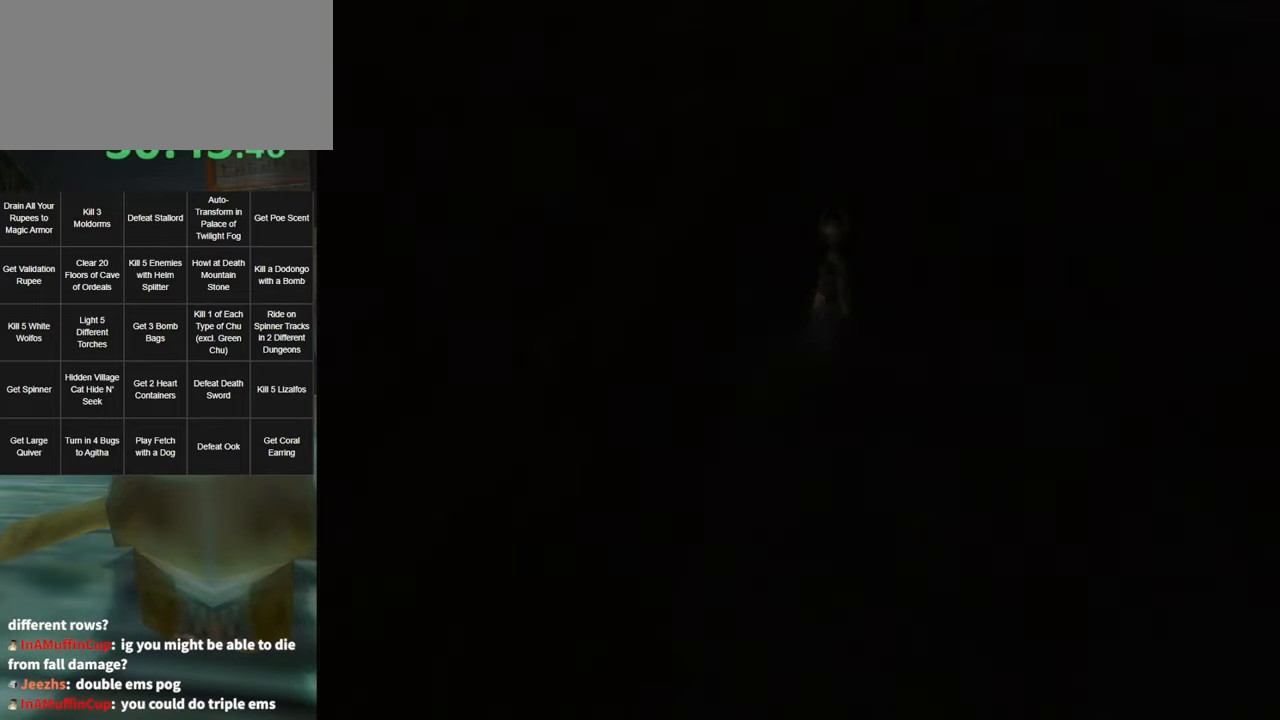
{"buttons": [], "left_stick": "up", "right_stick": "center", "events": [[350, "left_stick", "up"]]}
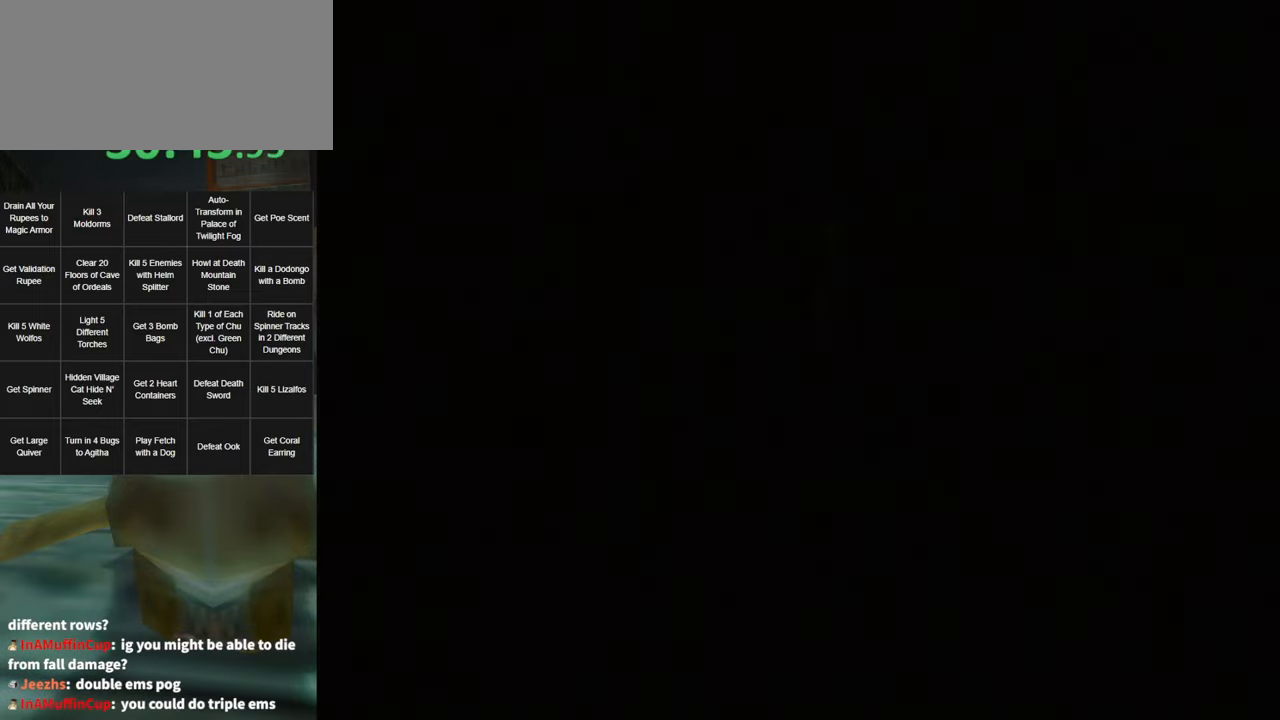
{"buttons": [], "left_stick": "up", "right_stick": "center", "events": []}
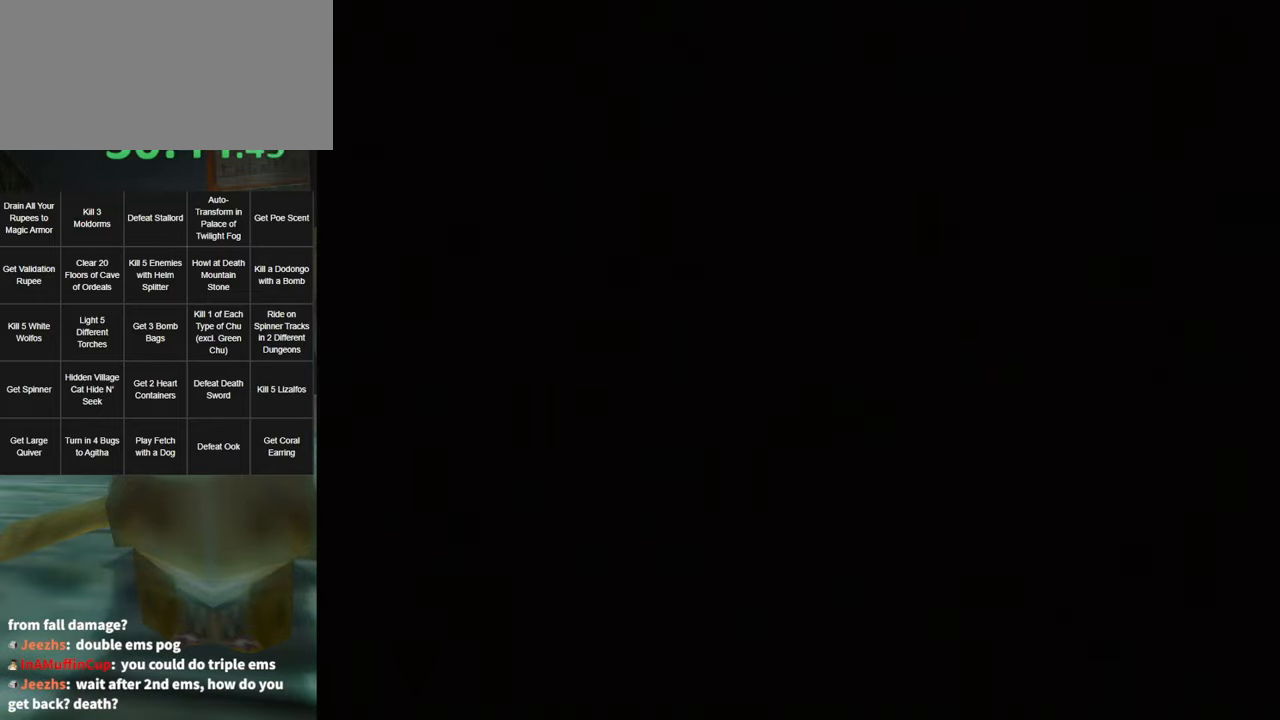
{"buttons": [], "left_stick": "up", "right_stick": "center", "events": []}
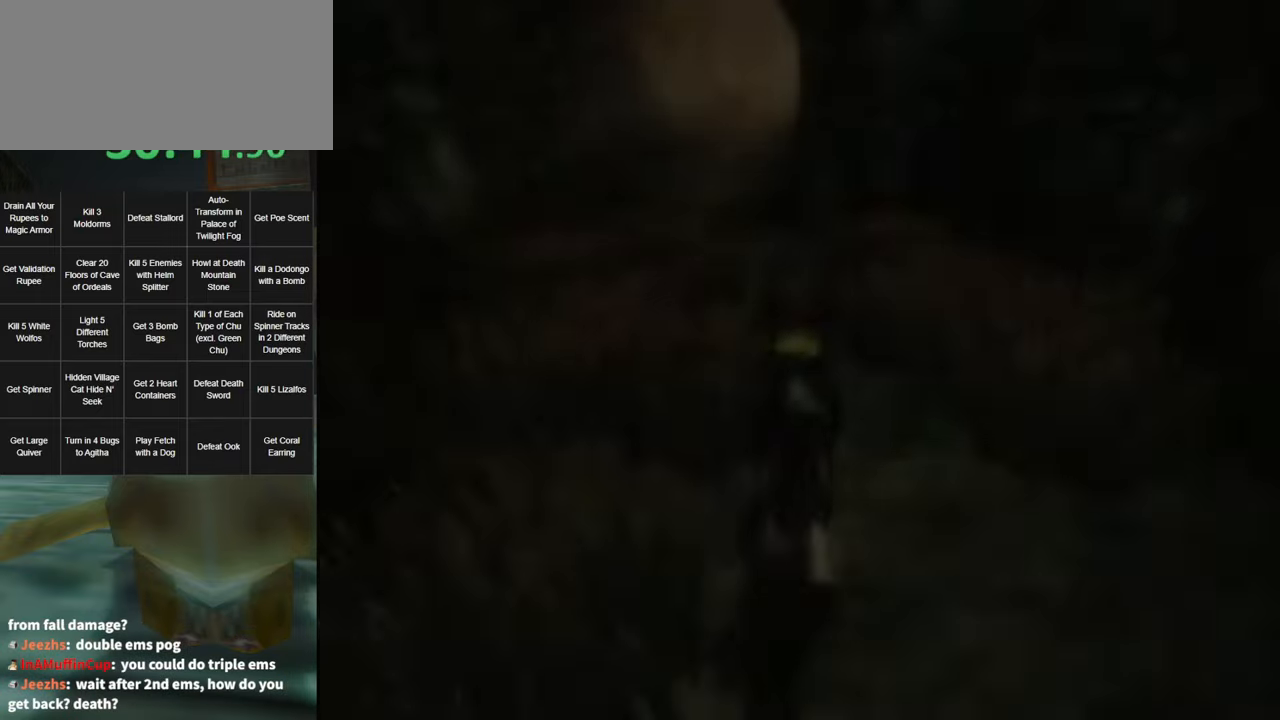
{"buttons": [], "left_stick": "up", "right_stick": "center", "events": []}
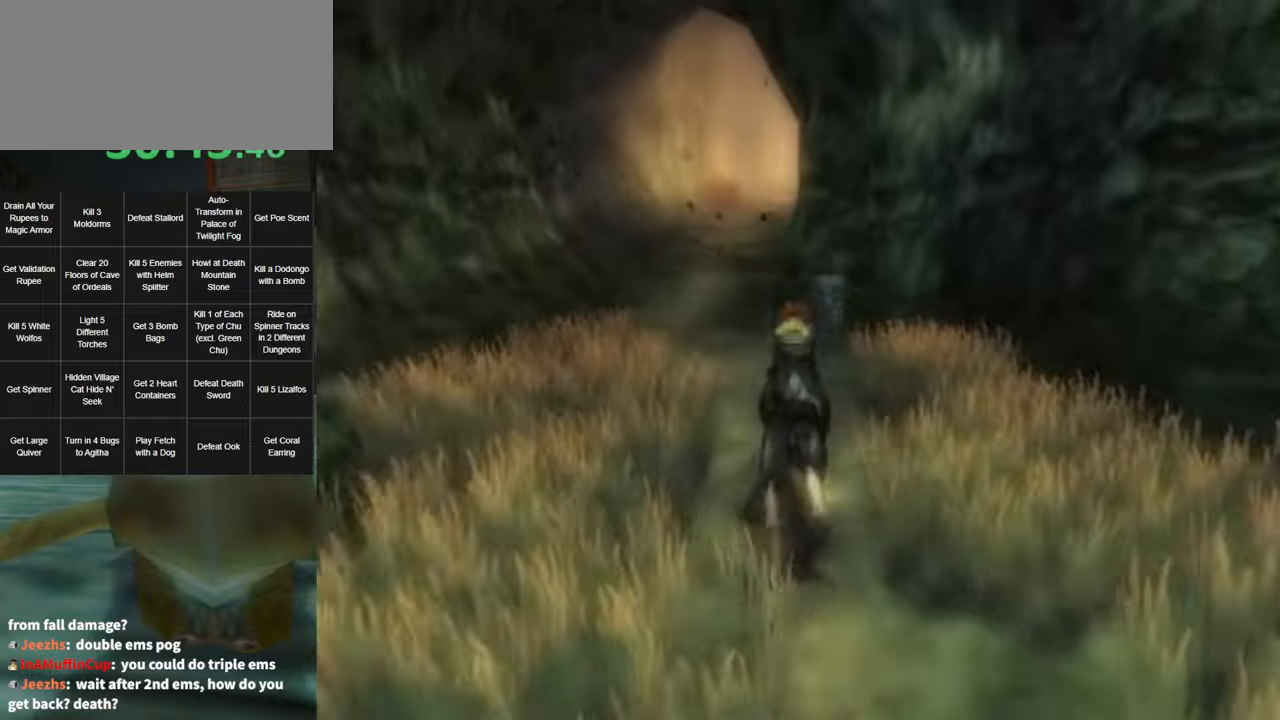
{"buttons": [], "left_stick": "up", "right_stick": "center", "events": []}
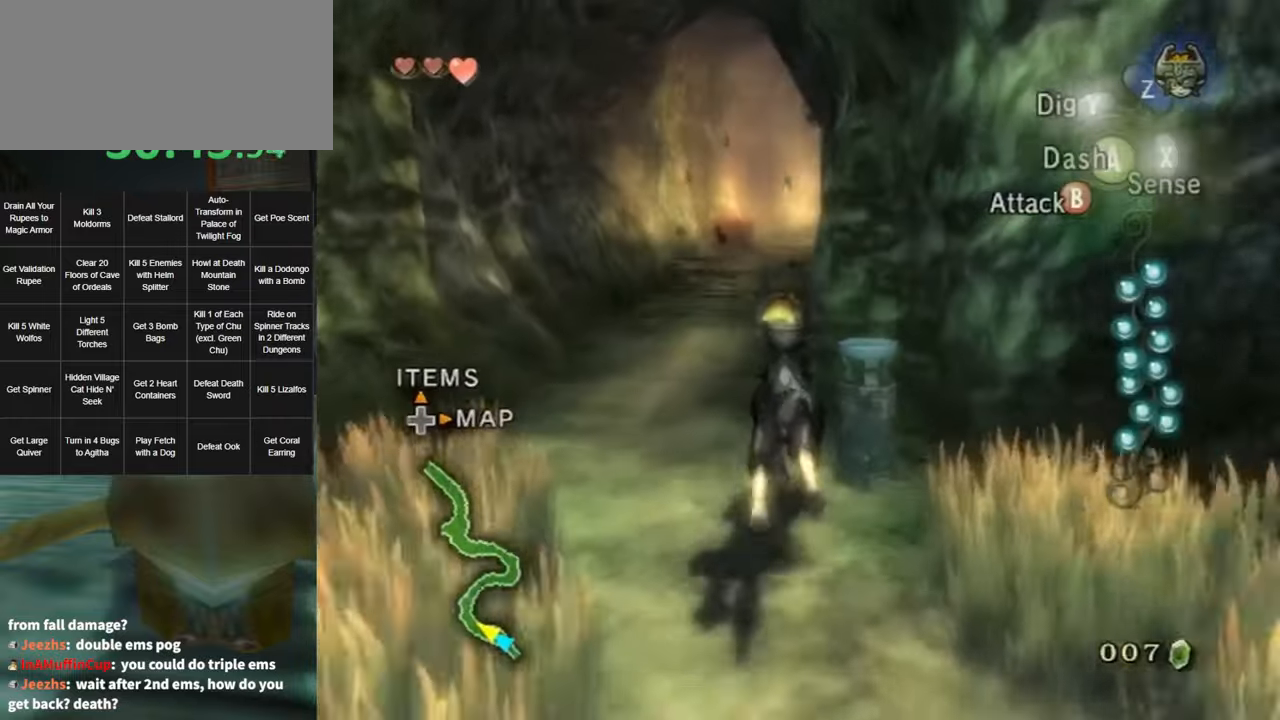
{"buttons": ["Y"], "left_stick": "up", "right_stick": "center", "events": [[100, "Y", "down"]]}
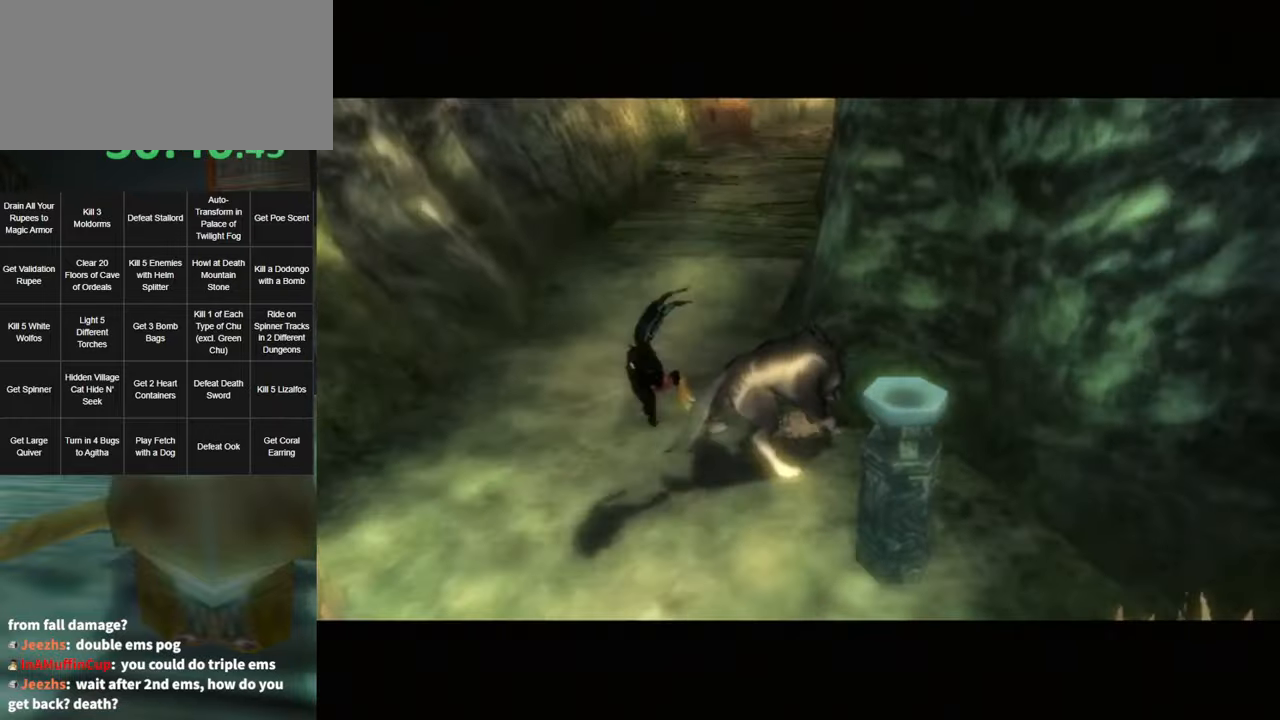
{"buttons": ["Y"], "left_stick": "center", "right_stick": "center", "events": [[33, "left_stick", "center"]]}
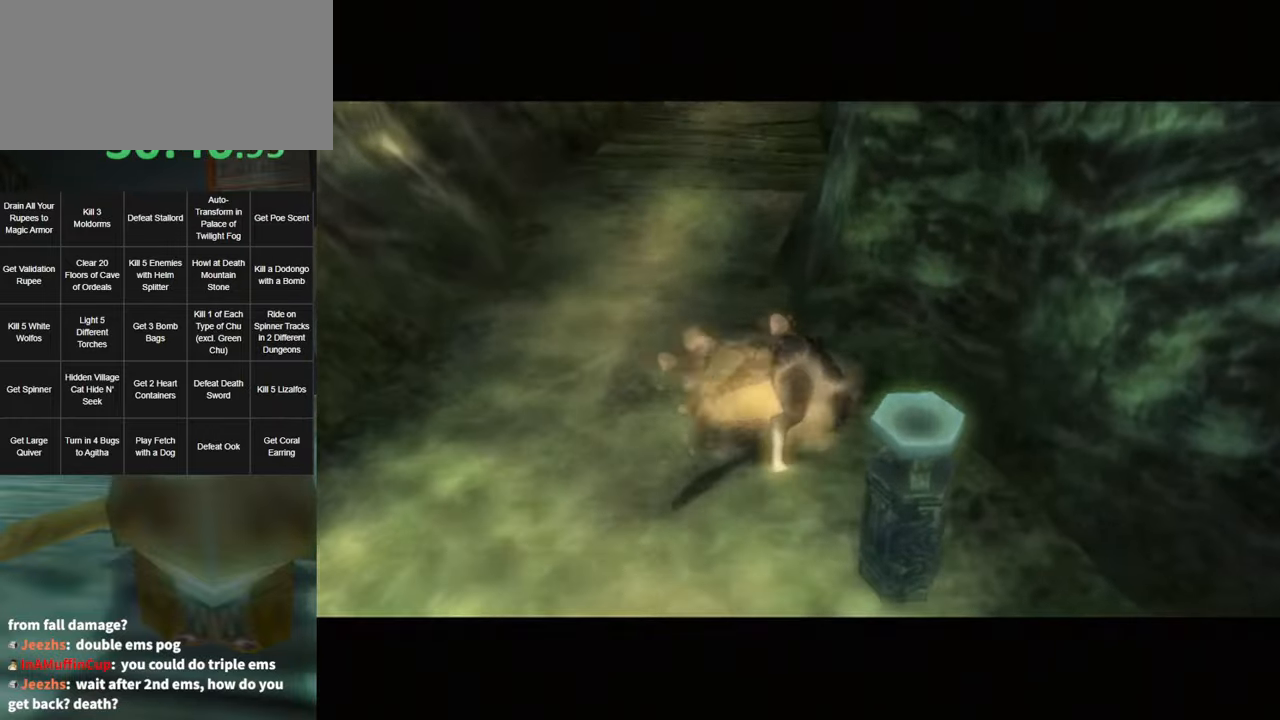
{"buttons": ["Y"], "left_stick": "center", "right_stick": "center", "events": []}
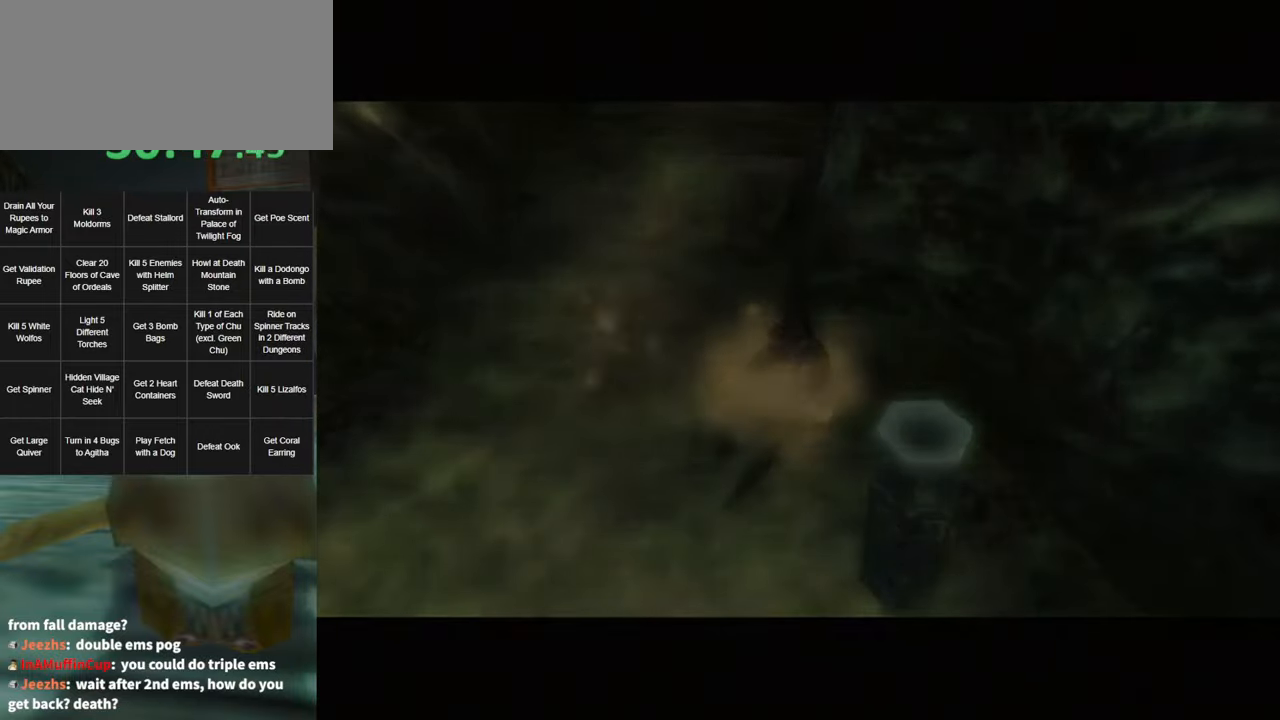
{"buttons": ["Y"], "left_stick": "center", "right_stick": "center", "events": []}
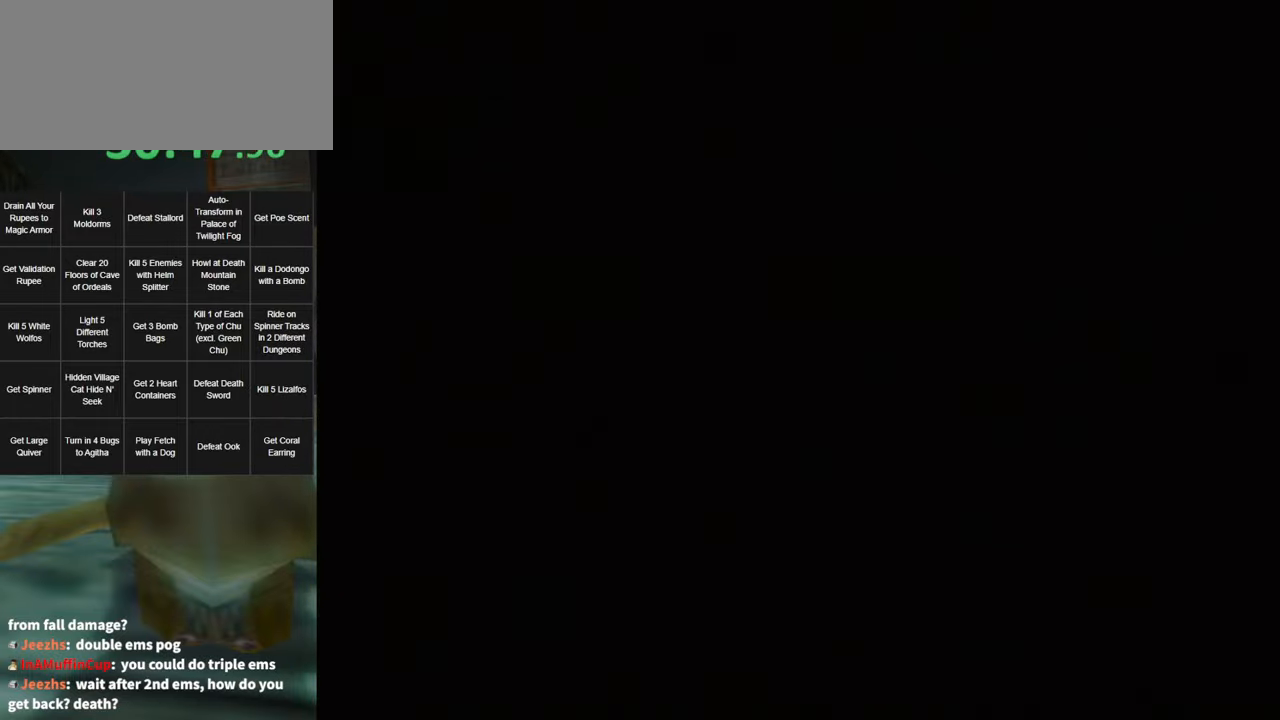
{"buttons": ["Y"], "left_stick": "center", "right_stick": "center", "events": []}
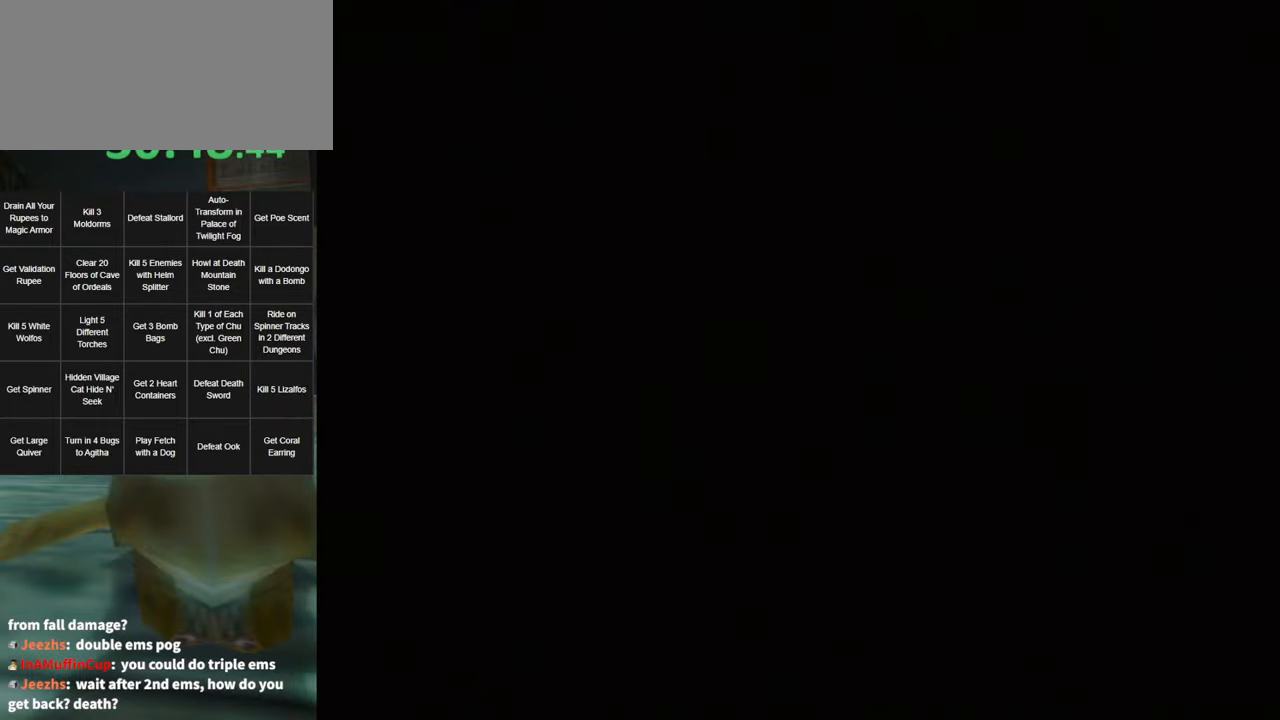
{"buttons": ["Y"], "left_stick": "center", "right_stick": "center", "events": []}
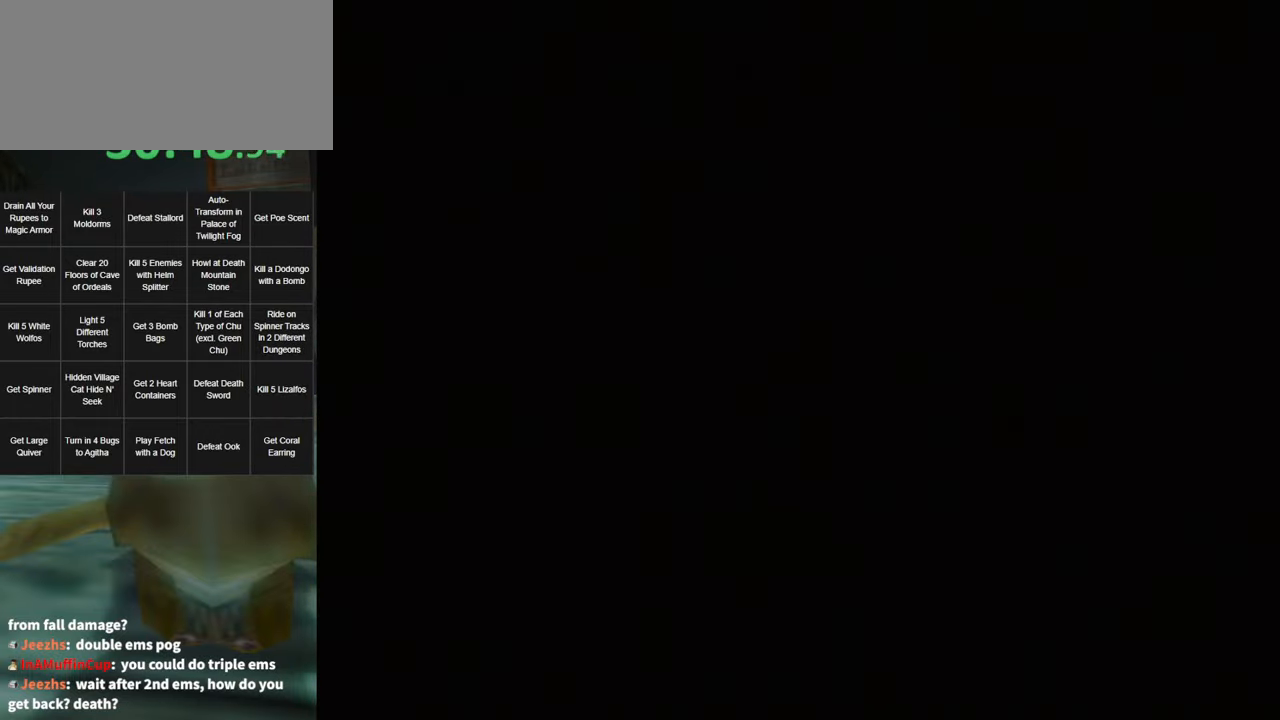
{"buttons": ["Y"], "left_stick": "center", "right_stick": "center", "events": []}
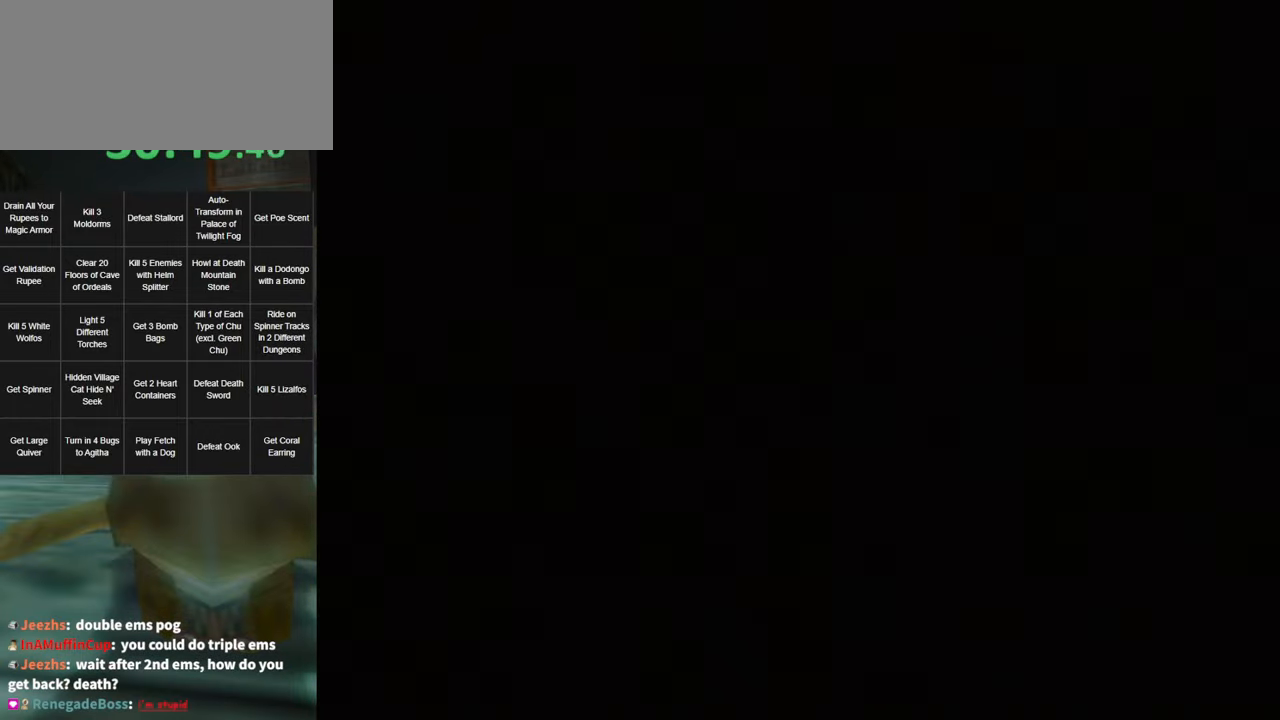
{"buttons": ["Y"], "left_stick": "center", "right_stick": "center", "events": []}
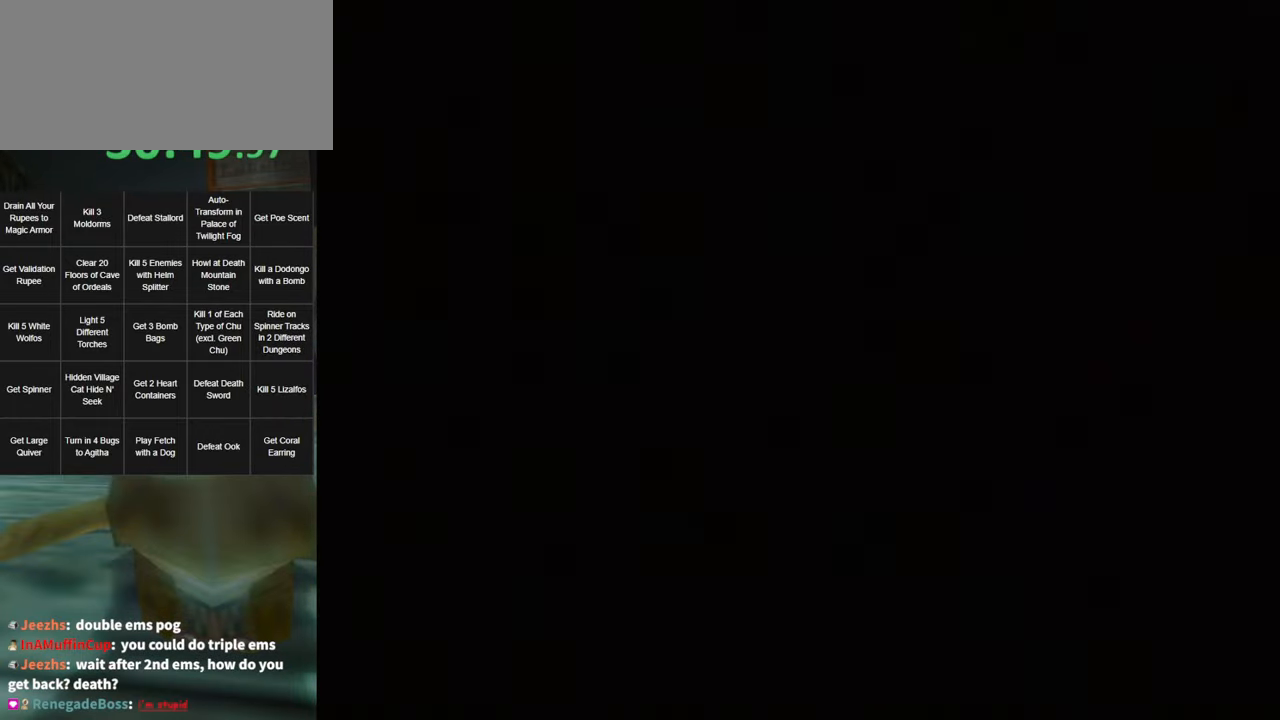
{"buttons": ["Y"], "left_stick": "center", "right_stick": "center", "events": []}
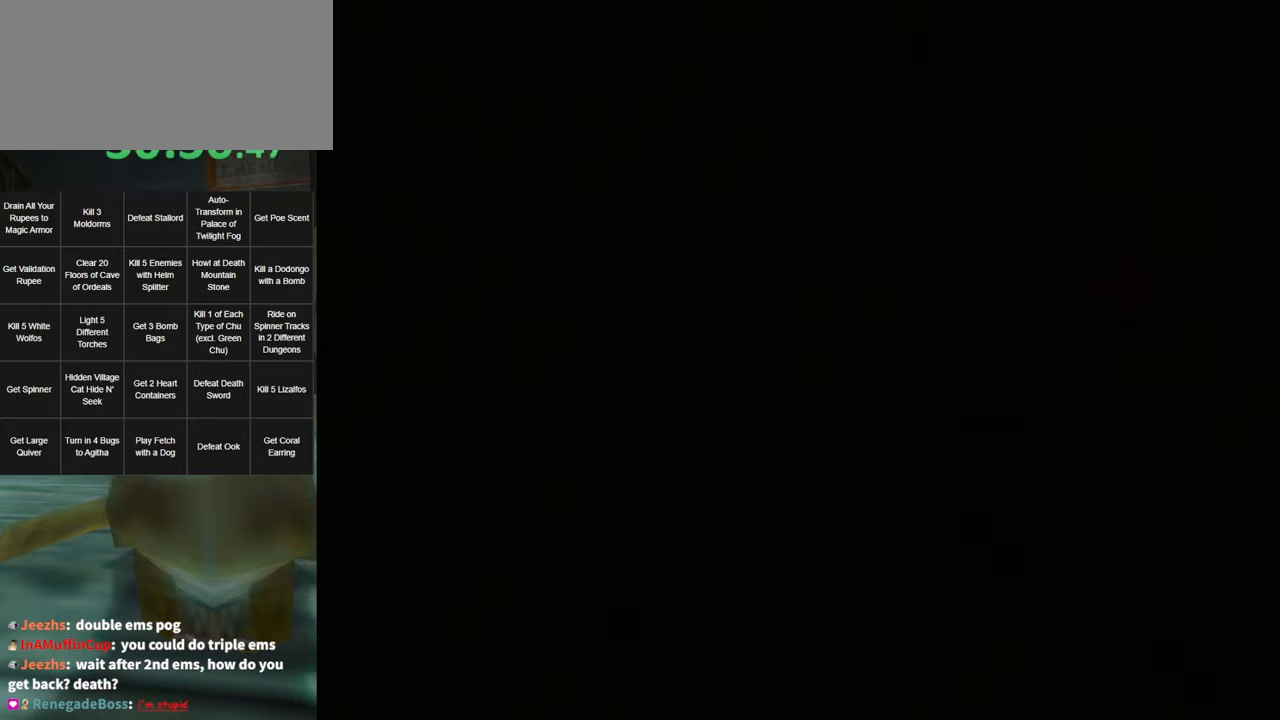
{"buttons": ["Y"], "left_stick": "center", "right_stick": "center", "events": []}
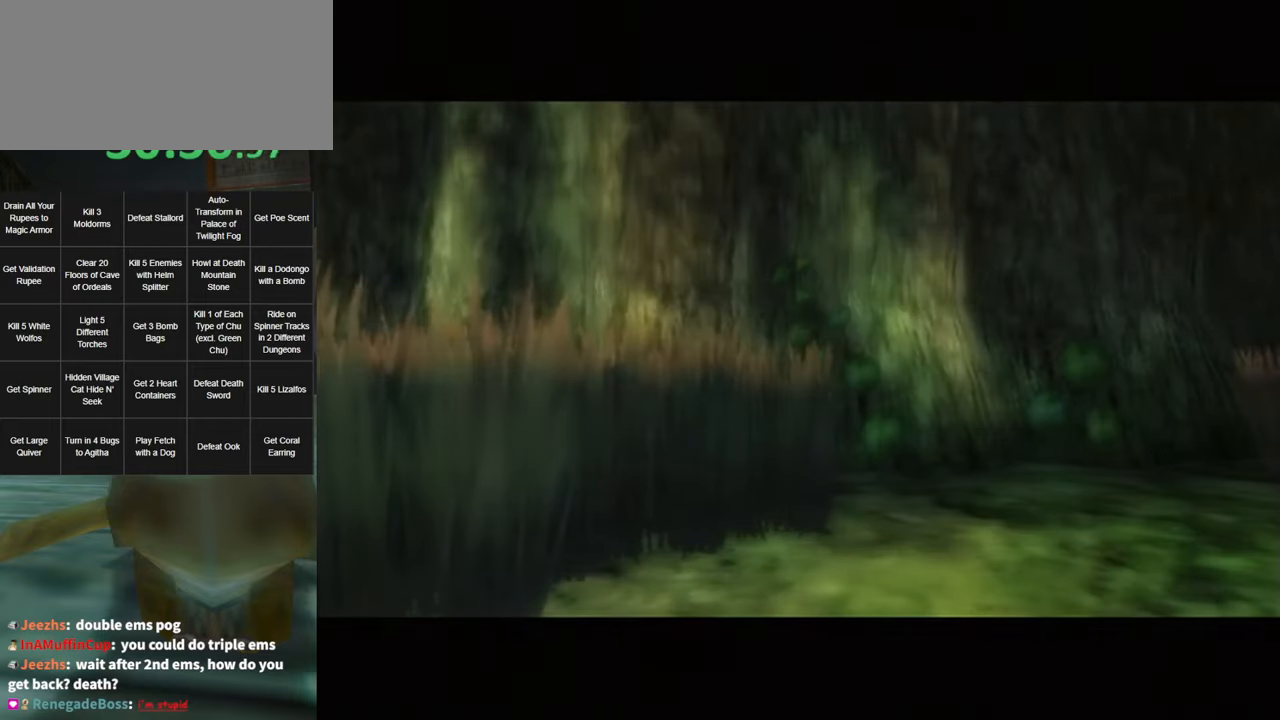
{"buttons": [], "left_stick": "center", "right_stick": "center", "events": [[367, "Y", "up"]]}